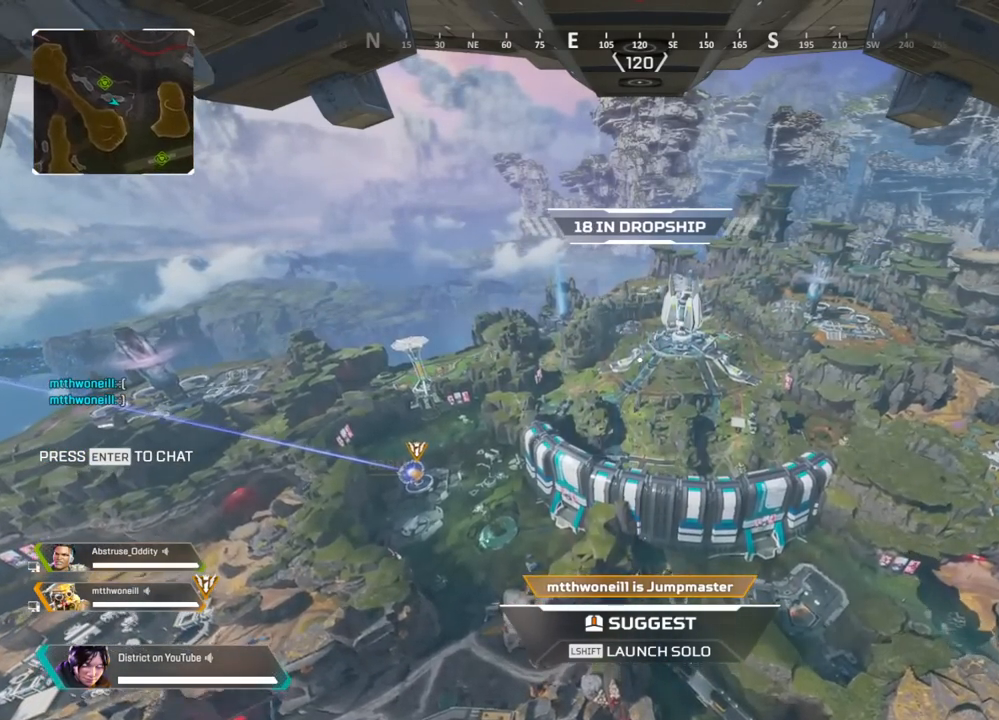
Gameplay with a controller (Xbox layout); each line is a JSON object with the inputs held at the frame after it. "events" lists button and stick changes between this image and that frame as [ms after this image, input, new state], when the widget could be followed in between.
{"buttons": [], "left_stick": "center", "right_stick": "left", "events": [[483, "right_stick", "left"]]}
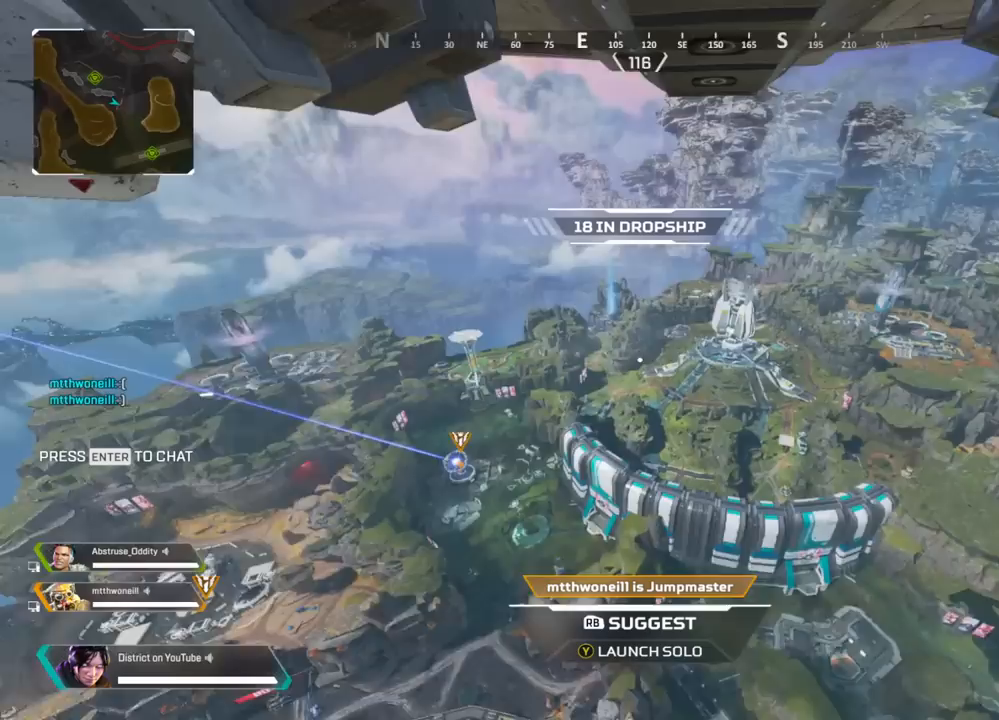
{"buttons": [], "left_stick": "center", "right_stick": "center", "events": [[117, "right_stick", "center"]]}
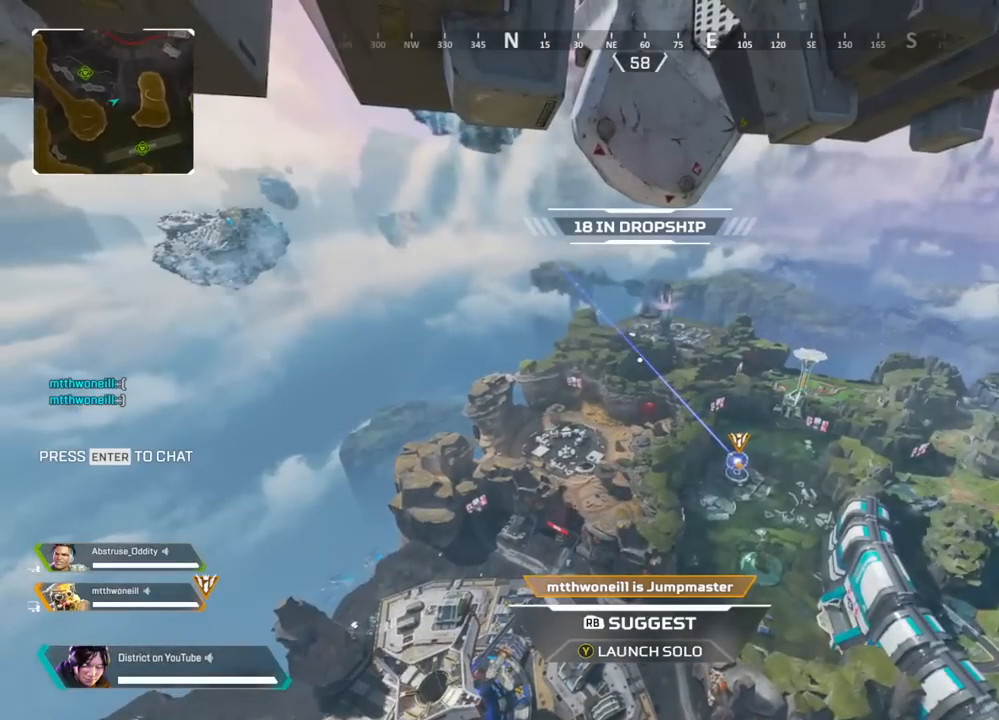
{"buttons": [], "left_stick": "center", "right_stick": "center", "events": []}
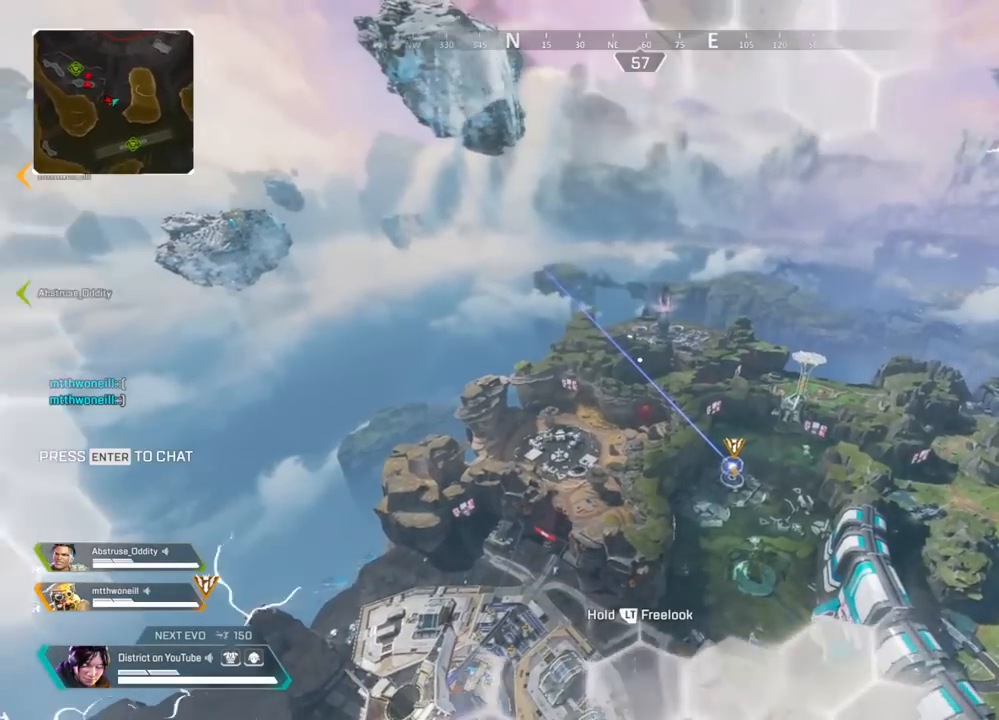
{"buttons": [], "left_stick": "center", "right_stick": "center", "events": []}
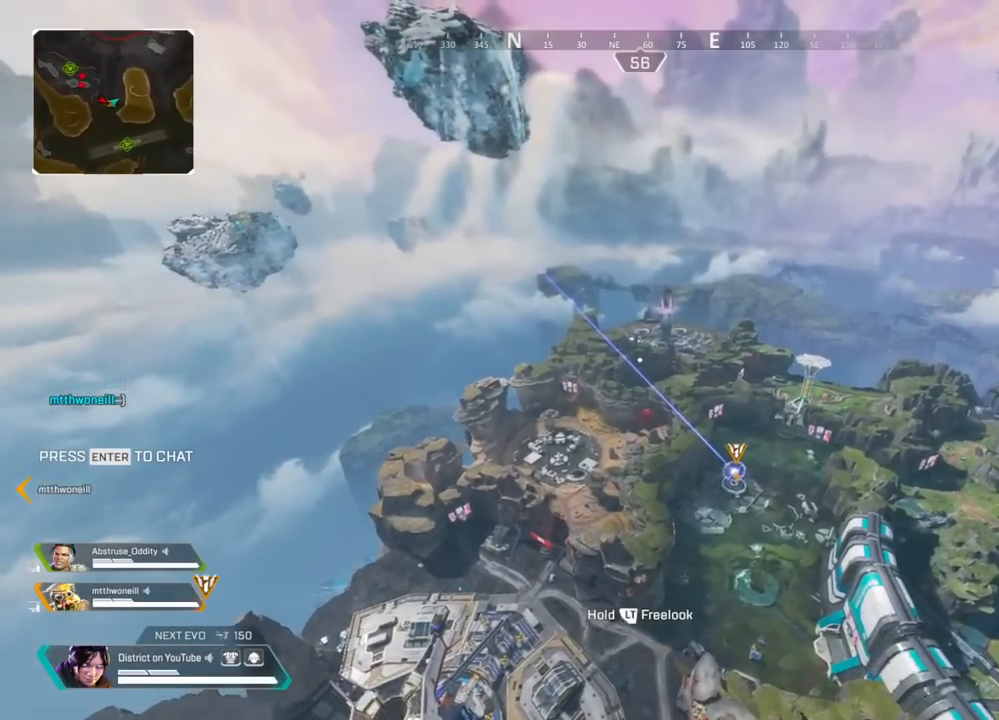
{"buttons": [], "left_stick": "center", "right_stick": "center", "events": []}
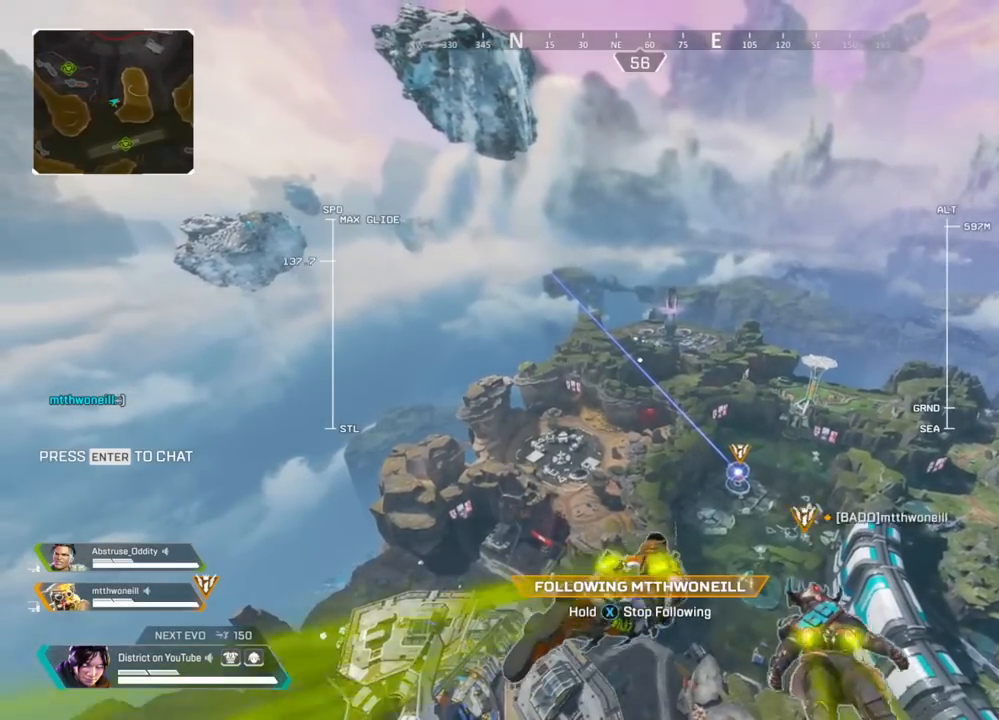
{"buttons": [], "left_stick": "center", "right_stick": "center", "events": []}
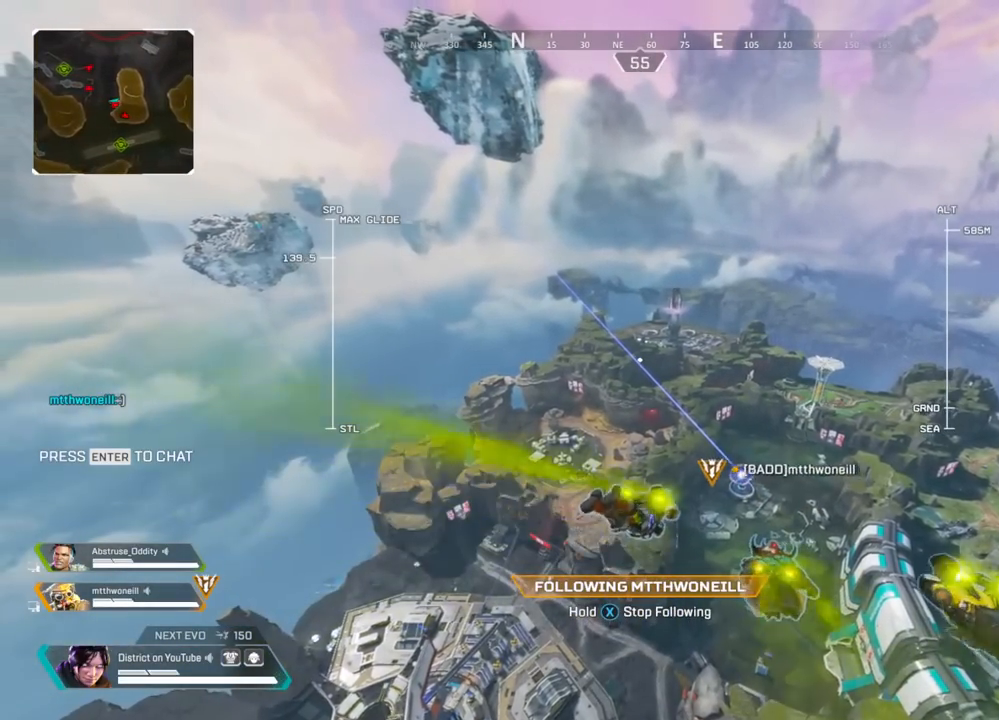
{"buttons": [], "left_stick": "center", "right_stick": "center", "events": []}
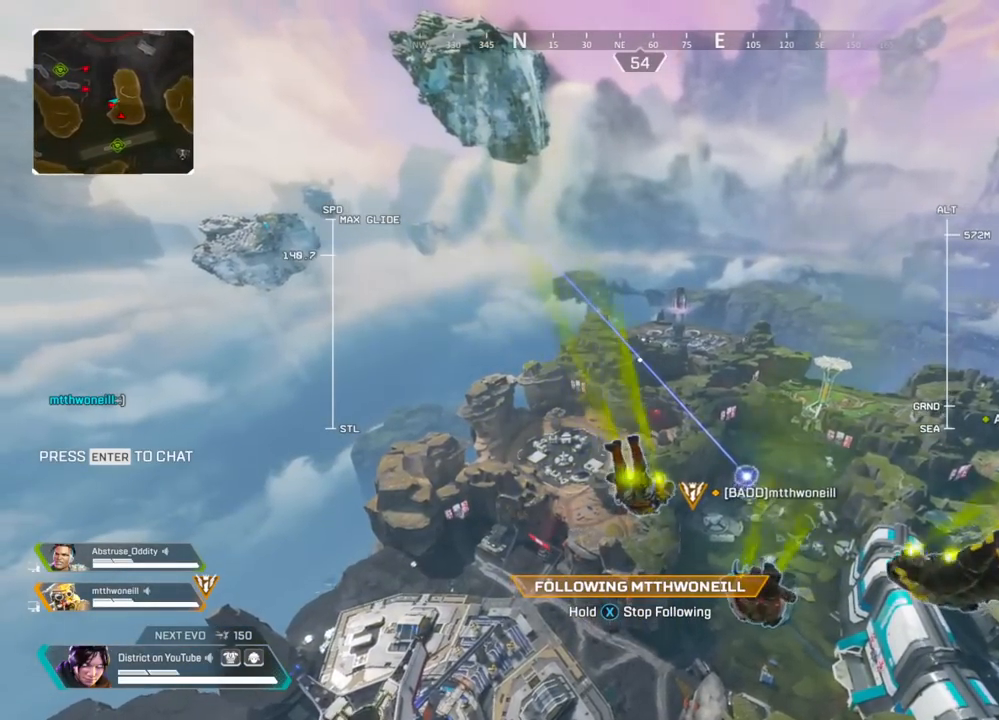
{"buttons": [], "left_stick": "center", "right_stick": "center", "events": []}
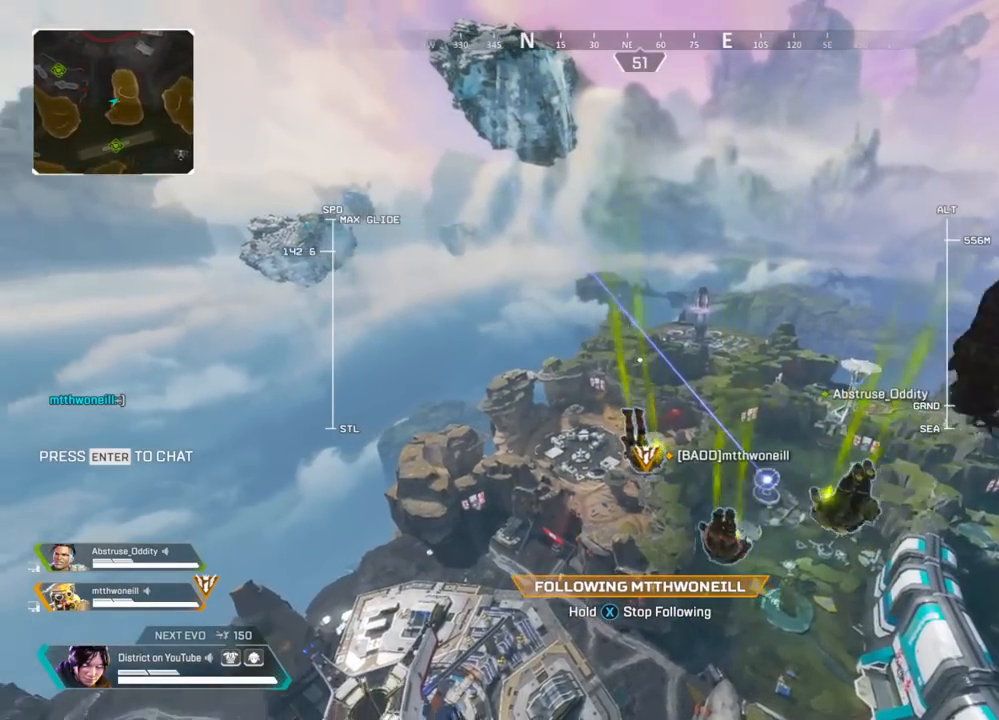
{"buttons": [], "left_stick": "center", "right_stick": "center", "events": [[133, "right_stick", "down-right"], [283, "right_stick", "center"]]}